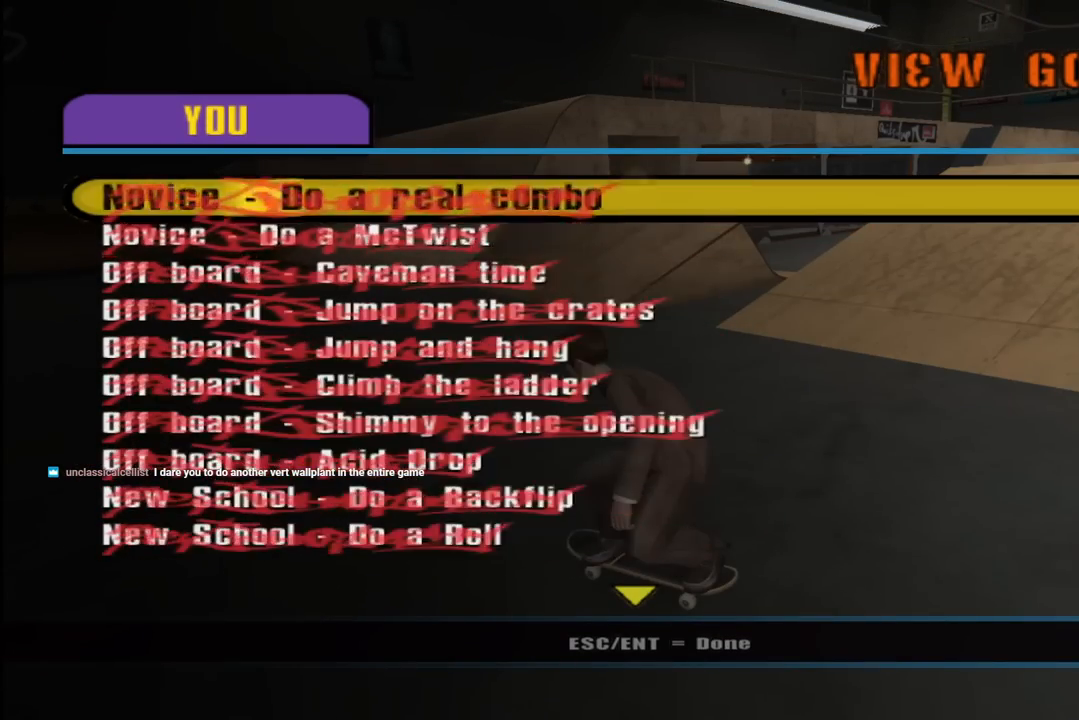
Gameplay with a controller (PlayStation layout); each line is a JSON object with the inputs held at the frame after it. "events" lists button and stick changes between this image and that frame as [ms after this image, input, new state], when the widget could be followed in between.
{"buttons": ["DPAD_UP"], "left_stick": "center", "right_stick": "center", "events": []}
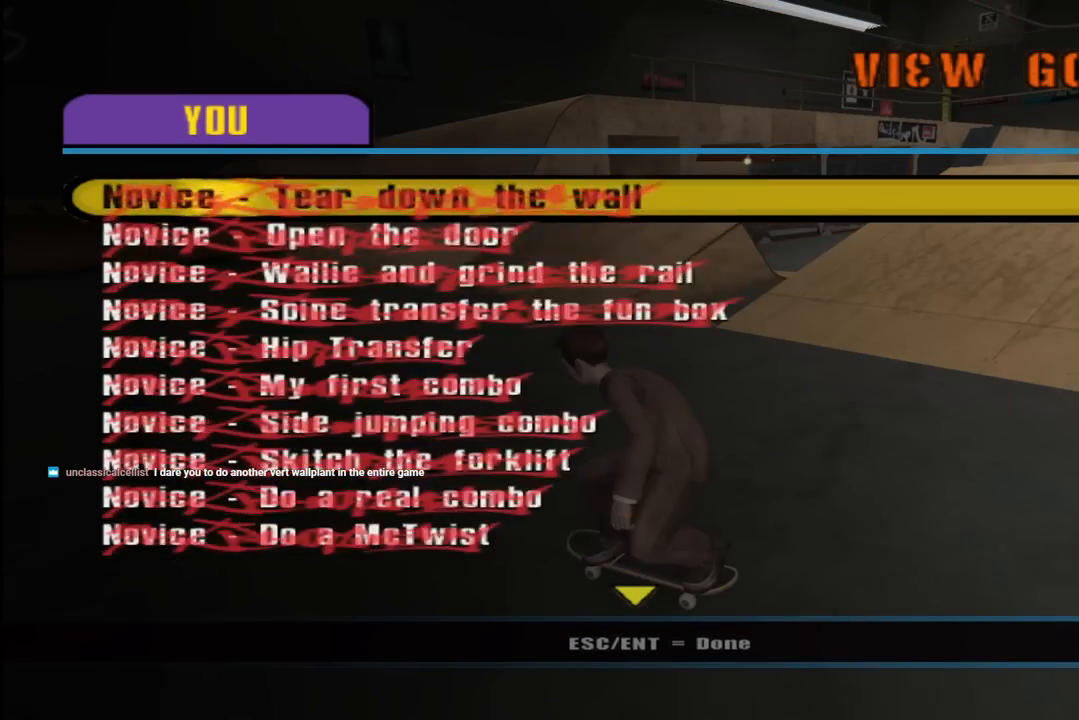
{"buttons": ["DPAD_UP"], "left_stick": "center", "right_stick": "center", "events": []}
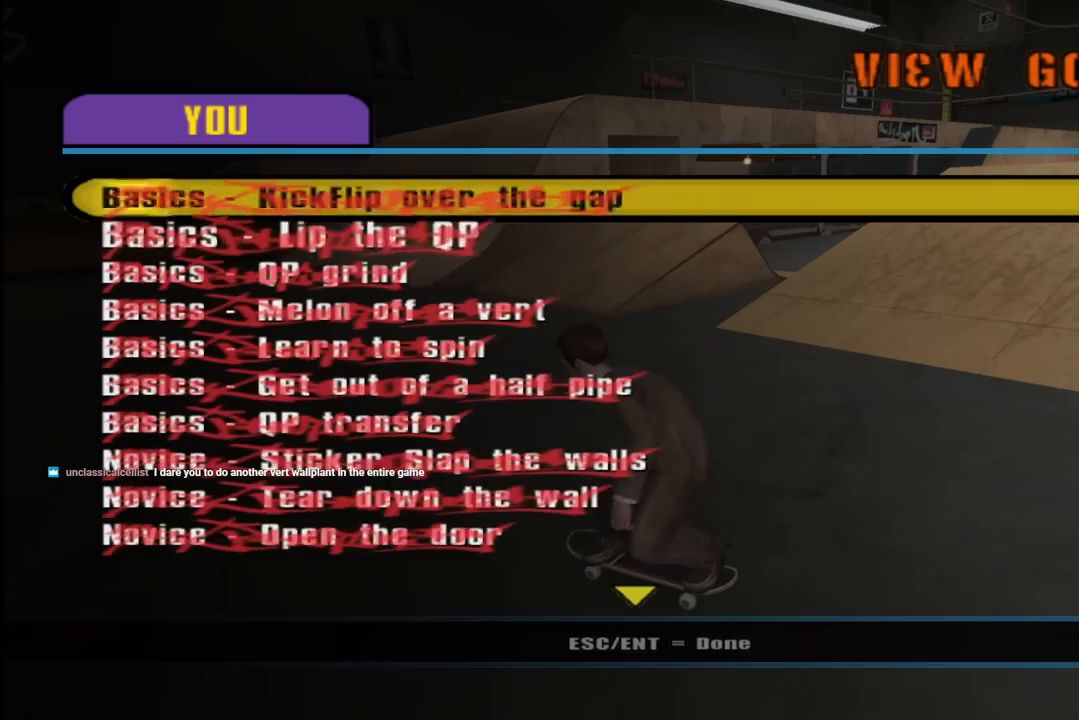
{"buttons": ["DPAD_UP"], "left_stick": "center", "right_stick": "center", "events": []}
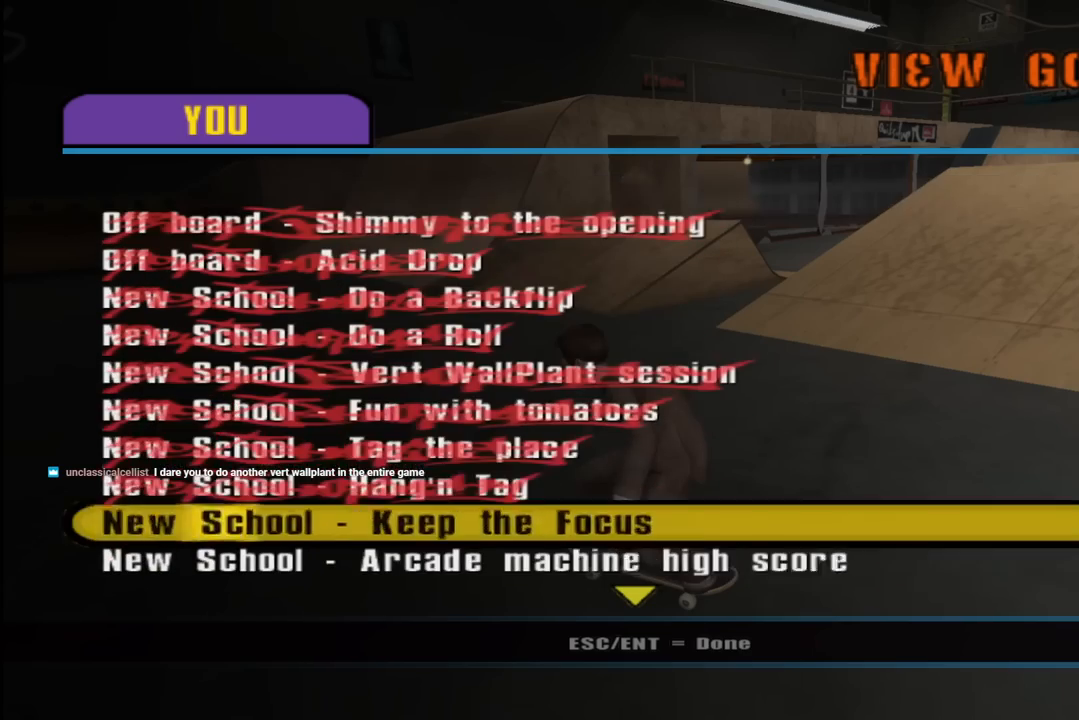
{"buttons": ["DPAD_DOWN"], "left_stick": "center", "right_stick": "center", "events": [[250, "DPAD_UP", "up"], [417, "DPAD_DOWN", "down"]]}
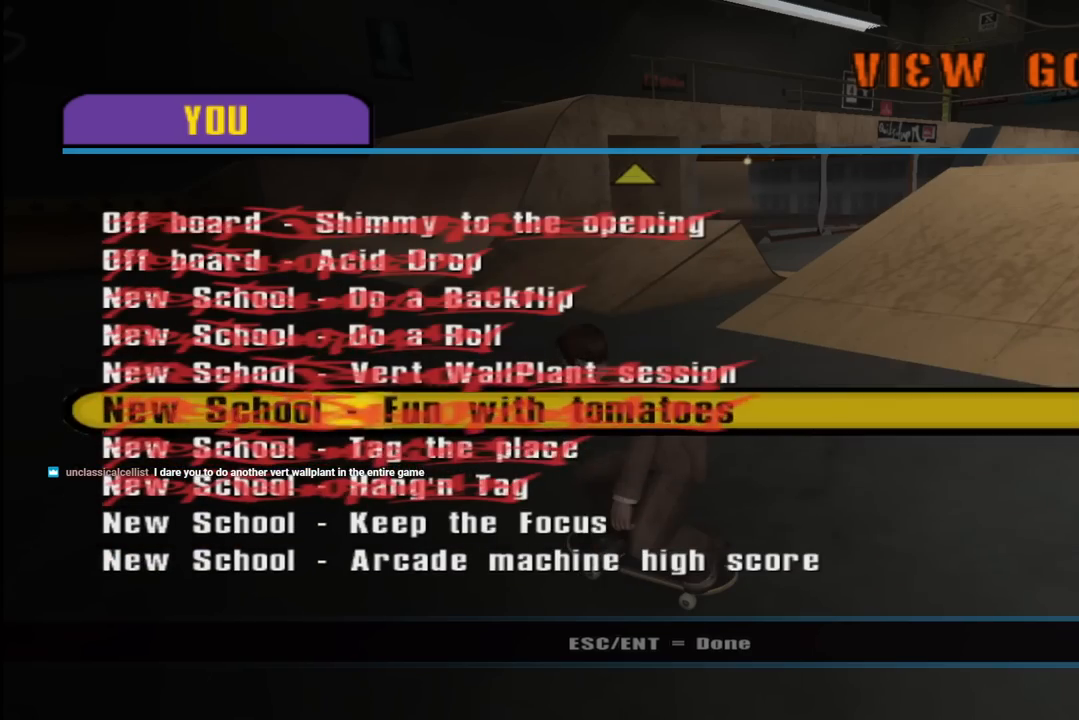
{"buttons": [], "left_stick": "center", "right_stick": "center", "events": [[33, "DPAD_DOWN", "up"], [100, "DPAD_DOWN", "down"], [183, "DPAD_DOWN", "up"], [250, "DPAD_DOWN", "down"], [350, "DPAD_DOWN", "up"], [417, "DPAD_DOWN", "down"], [500, "DPAD_DOWN", "up"]]}
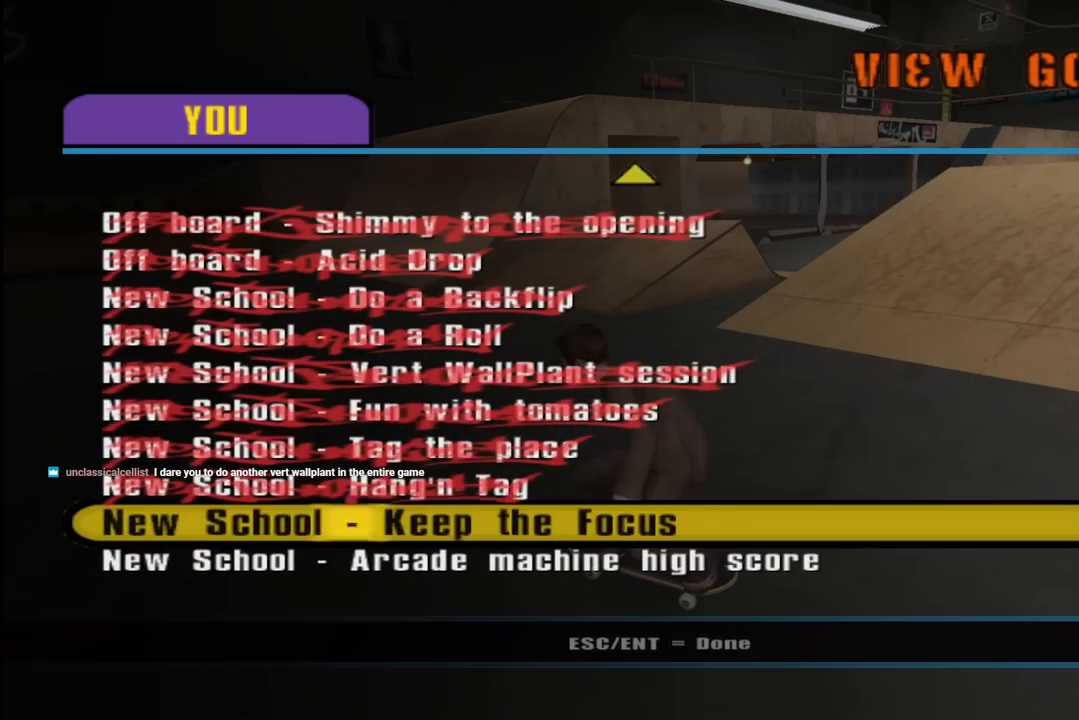
{"buttons": ["CROSS"], "left_stick": "center", "right_stick": "center", "events": [[400, "CROSS", "down"]]}
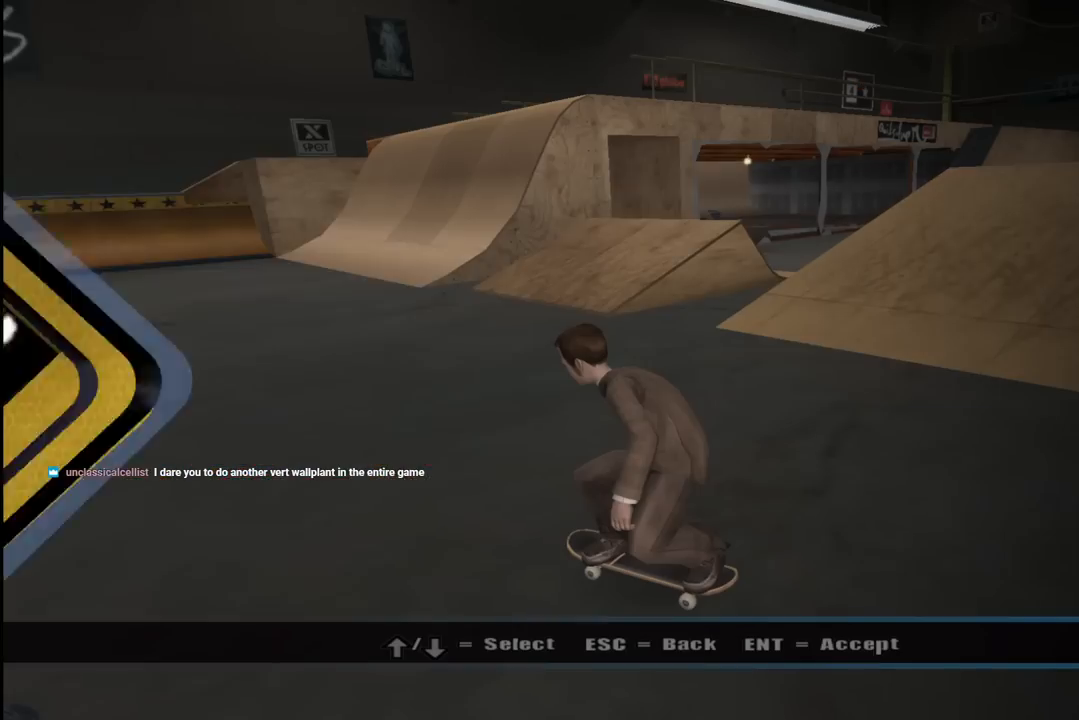
{"buttons": ["CIRCLE"], "left_stick": "center", "right_stick": "center", "events": [[67, "CROSS", "up"], [433, "CIRCLE", "down"]]}
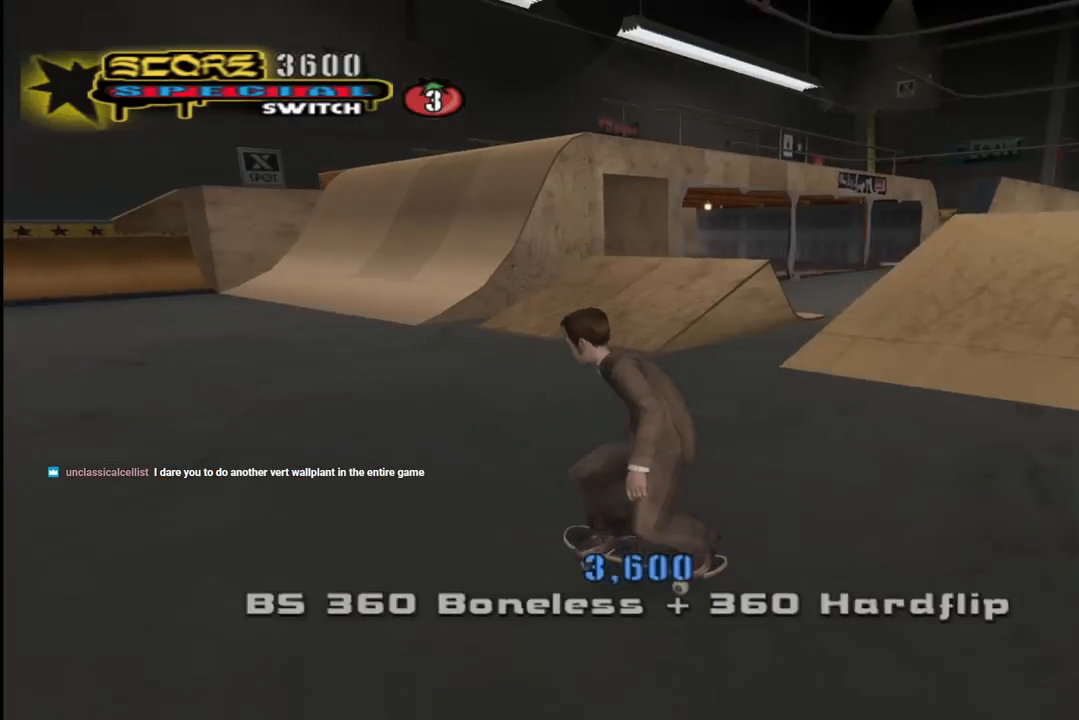
{"buttons": ["DPAD_DOWN", "DPAD_RIGHT"], "left_stick": "center", "right_stick": "left", "events": [[33, "CIRCLE", "up"], [100, "CIRCLE", "down"], [200, "CIRCLE", "up"], [250, "DPAD_RIGHT", "down"], [317, "DPAD_DOWN", "down"], [450, "right_stick", "left"]]}
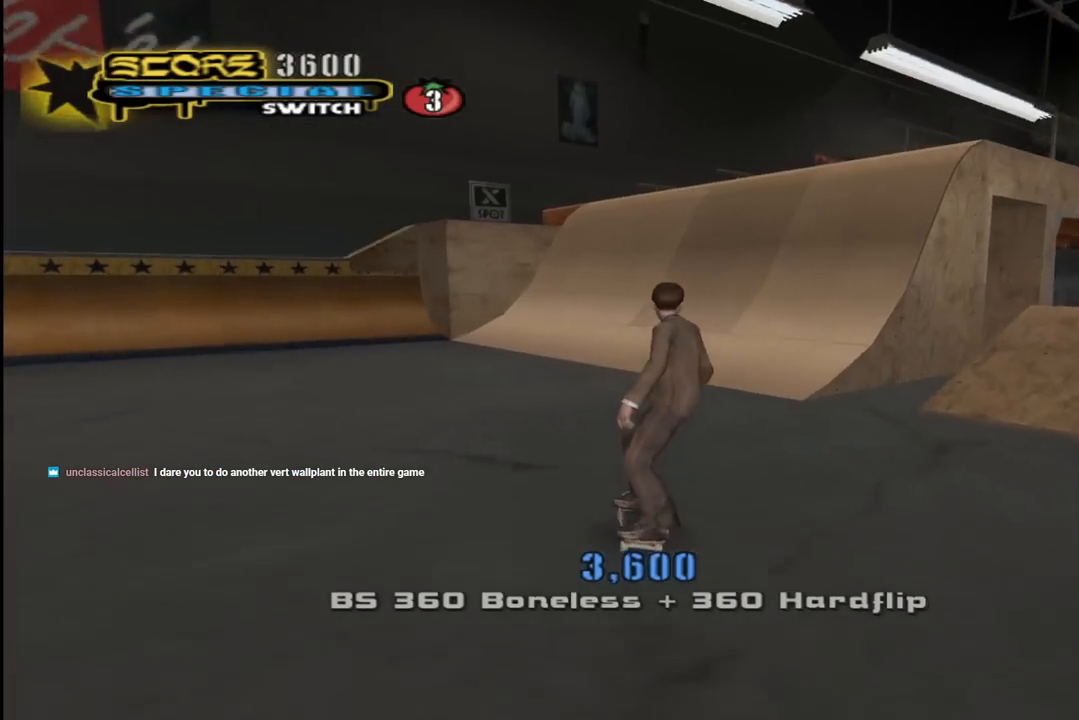
{"buttons": ["CROSS", "DPAD_RIGHT"], "left_stick": "center", "right_stick": "center", "events": [[17, "right_stick", "center"], [133, "CROSS", "down"], [417, "DPAD_DOWN", "up"]]}
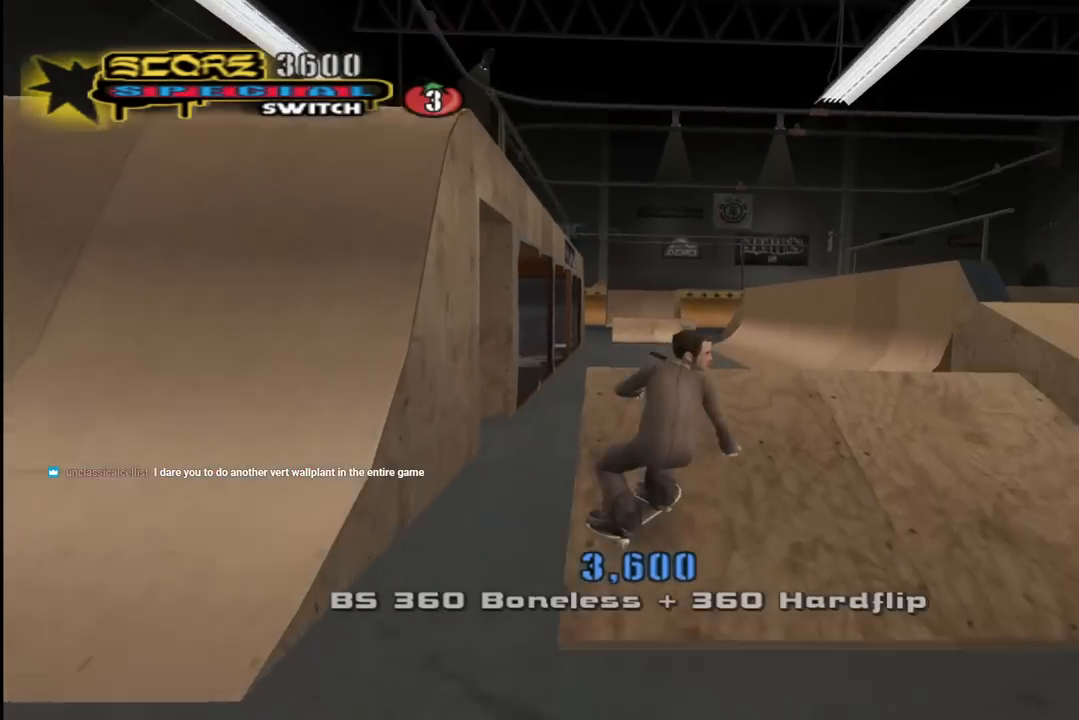
{"buttons": [], "left_stick": "center", "right_stick": "down-right", "events": [[17, "DPAD_RIGHT", "up"], [133, "CROSS", "up"], [333, "right_stick", "down-right"]]}
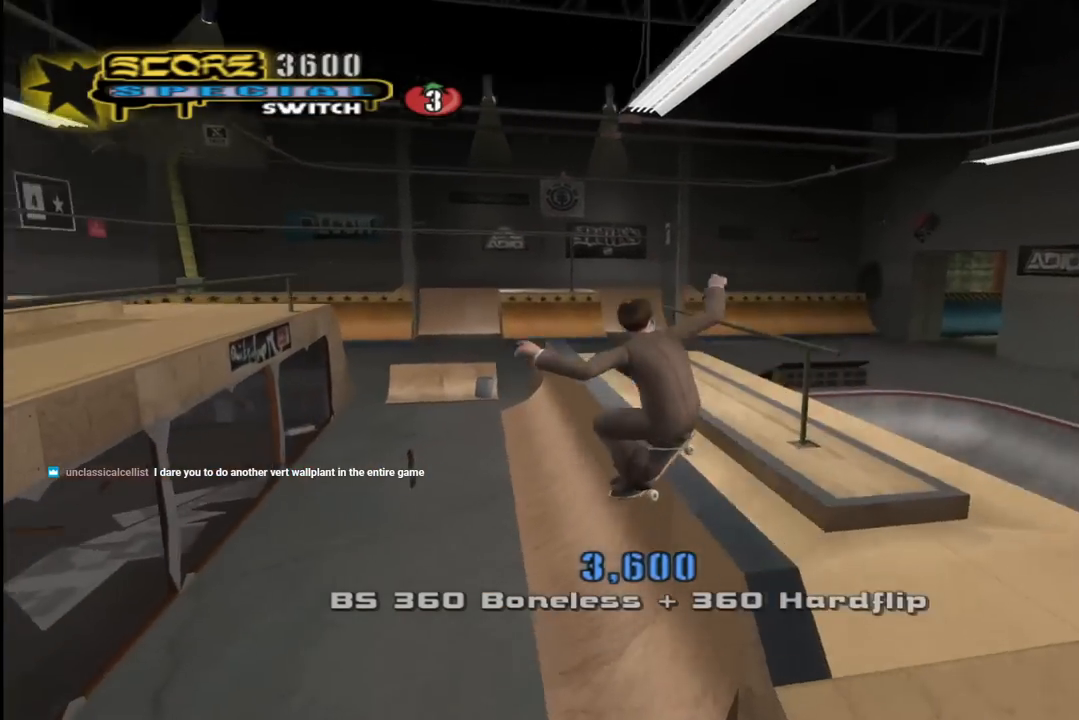
{"buttons": ["TRIANGLE"], "left_stick": "center", "right_stick": "center", "events": [[283, "right_stick", "center"], [350, "TRIANGLE", "down"]]}
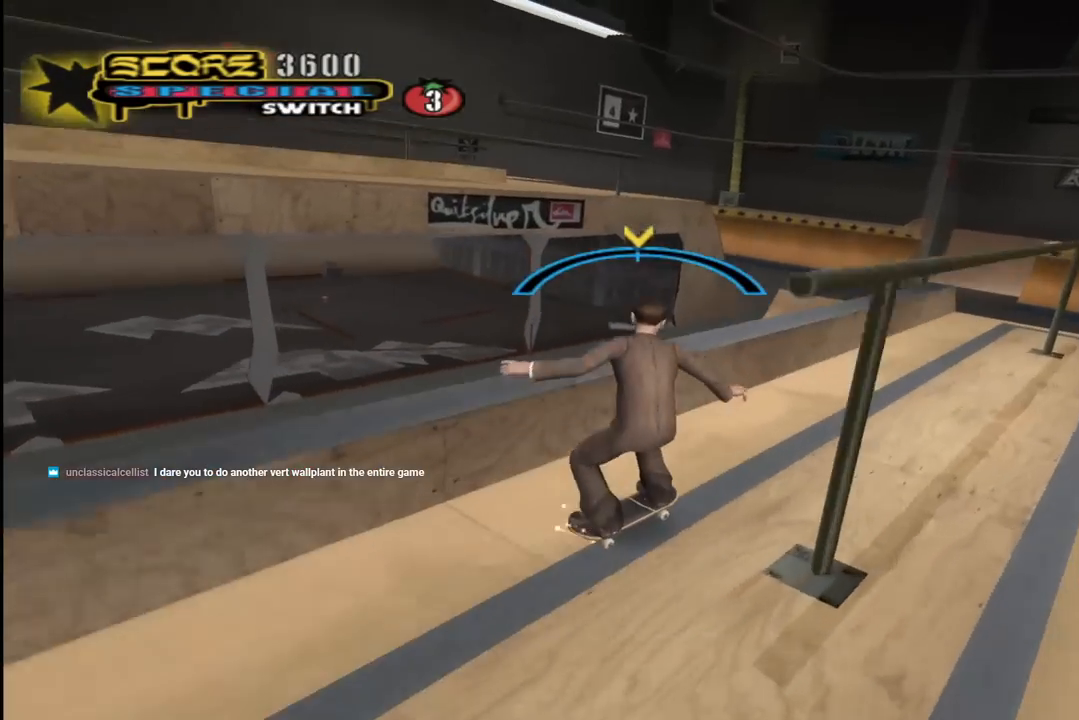
{"buttons": ["SQUARE", "L1", "DPAD_RIGHT"], "left_stick": "center", "right_stick": "center", "events": [[200, "TRIANGLE", "up"], [250, "CROSS", "down"], [333, "DPAD_RIGHT", "down"], [400, "L1", "down"], [450, "SQUARE", "down"], [483, "CROSS", "up"]]}
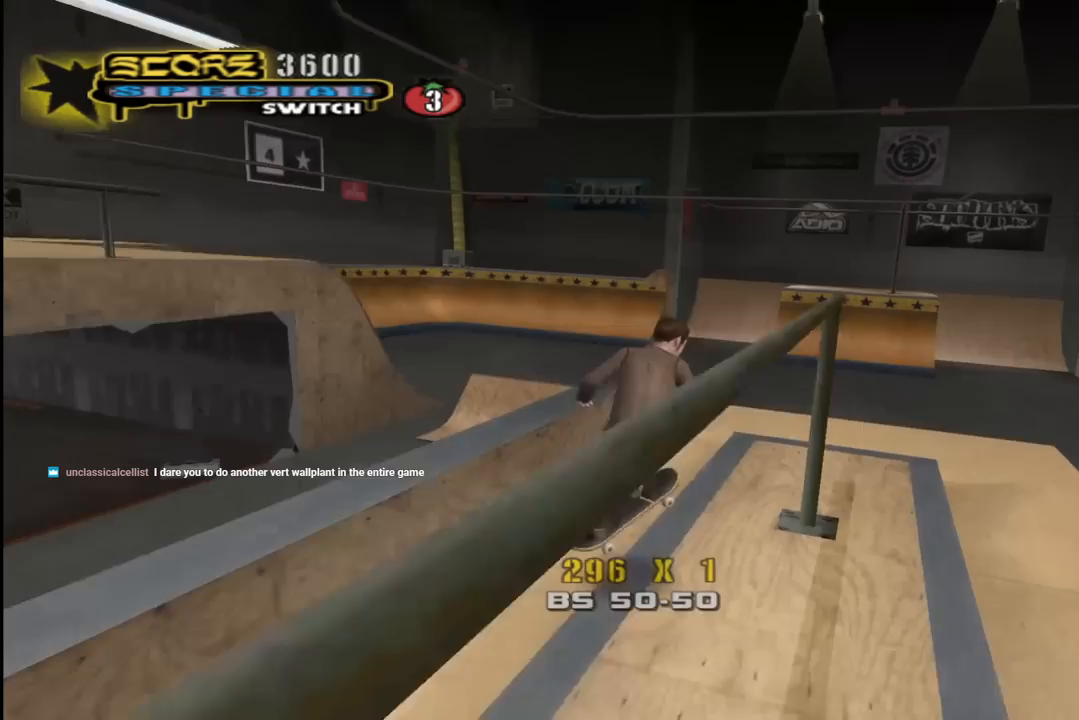
{"buttons": [], "left_stick": "center", "right_stick": "left", "events": [[167, "SQUARE", "up"], [383, "DPAD_RIGHT", "up"], [383, "right_stick", "left"], [483, "L1", "up"]]}
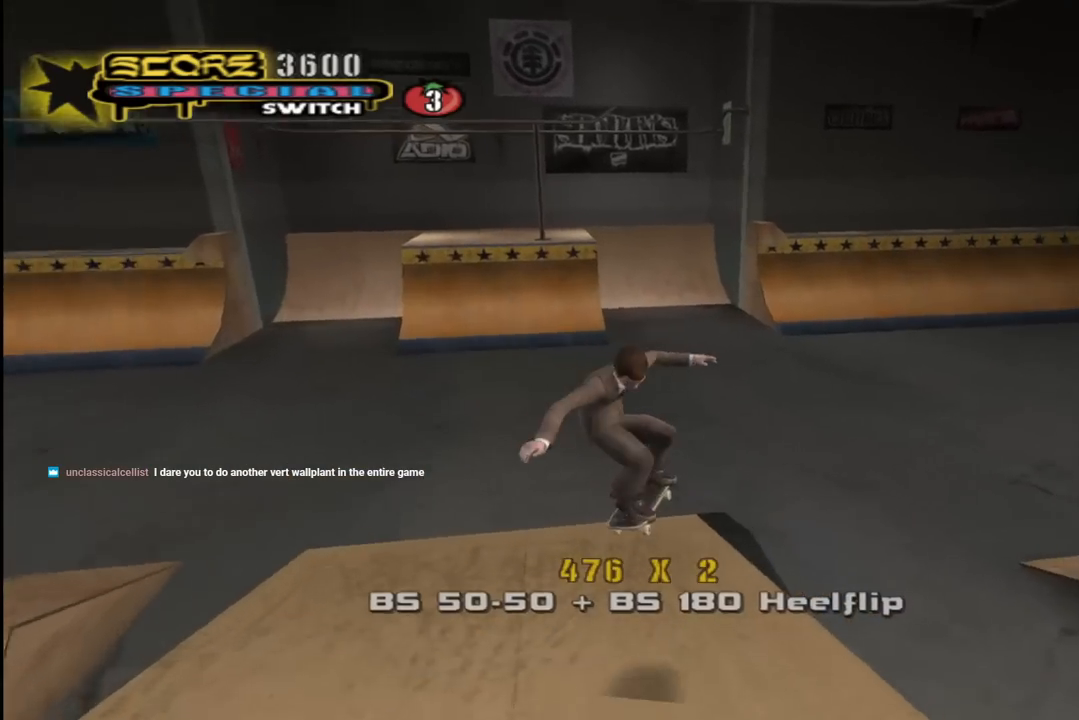
{"buttons": ["CROSS", "DPAD_RIGHT"], "left_stick": "center", "right_stick": "center", "events": [[233, "DPAD_RIGHT", "down"], [350, "right_stick", "center"], [417, "CROSS", "down"]]}
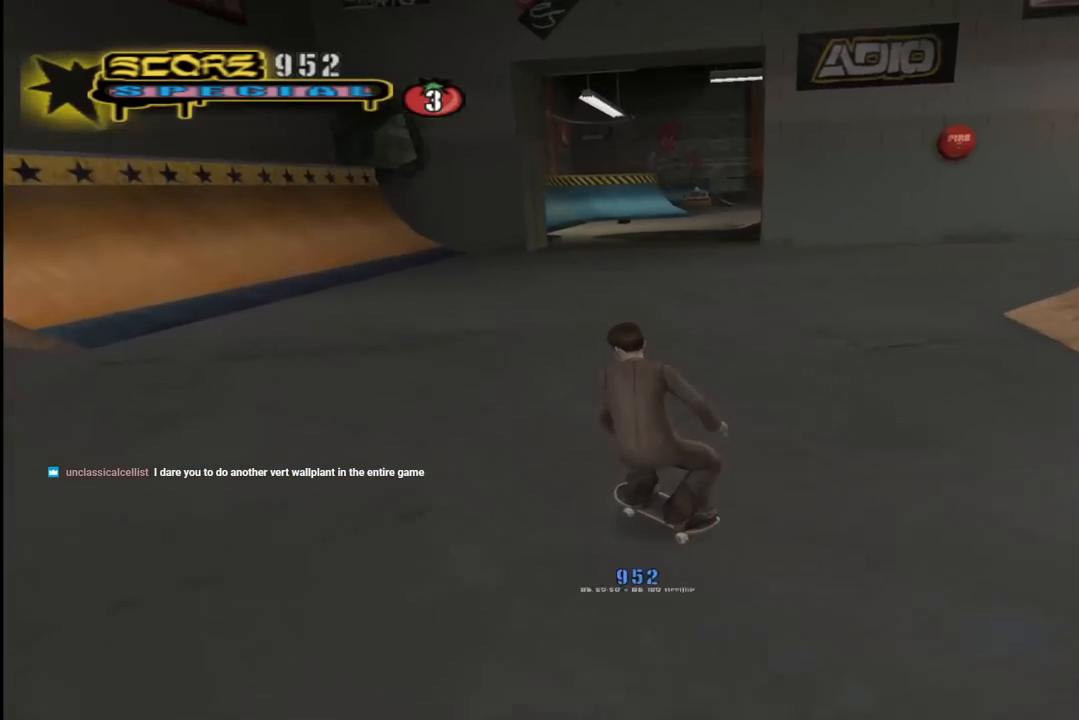
{"buttons": ["L1"], "left_stick": "center", "right_stick": "center", "events": [[50, "DPAD_DOWN", "down"], [167, "DPAD_DOWN", "up"], [283, "L1", "down"], [317, "CROSS", "up"], [317, "SQUARE", "down"], [417, "DPAD_RIGHT", "up"], [433, "SQUARE", "up"]]}
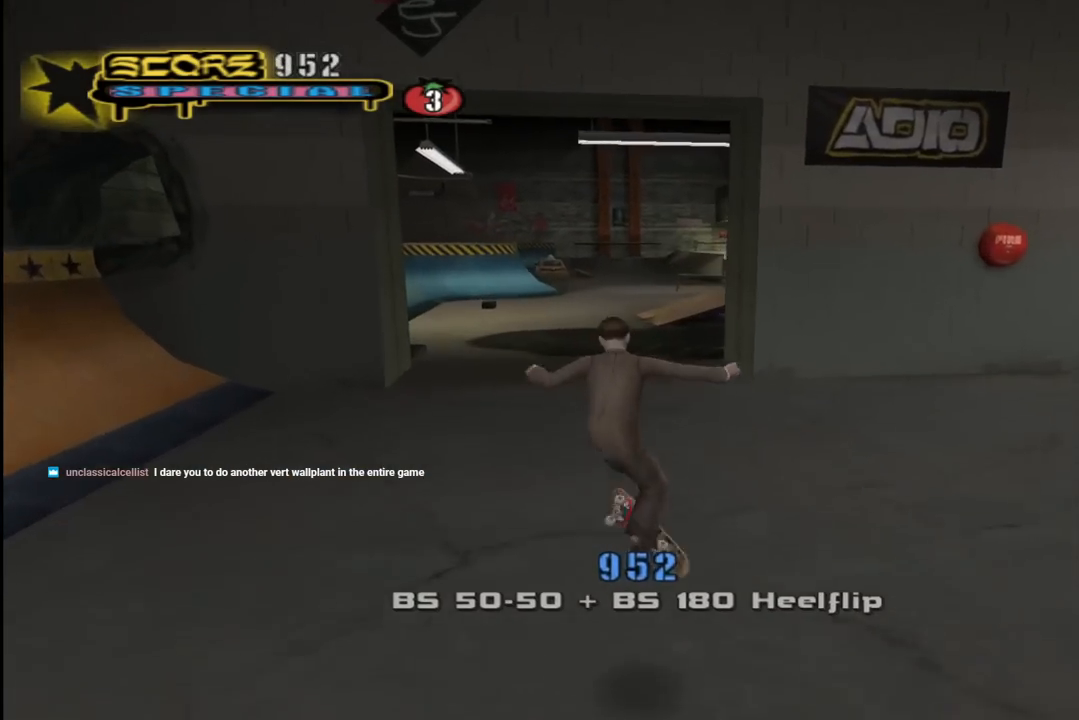
{"buttons": ["CROSS", "DPAD_RIGHT"], "left_stick": "center", "right_stick": "center", "events": [[267, "CROSS", "down"], [350, "L1", "up"], [500, "DPAD_RIGHT", "down"]]}
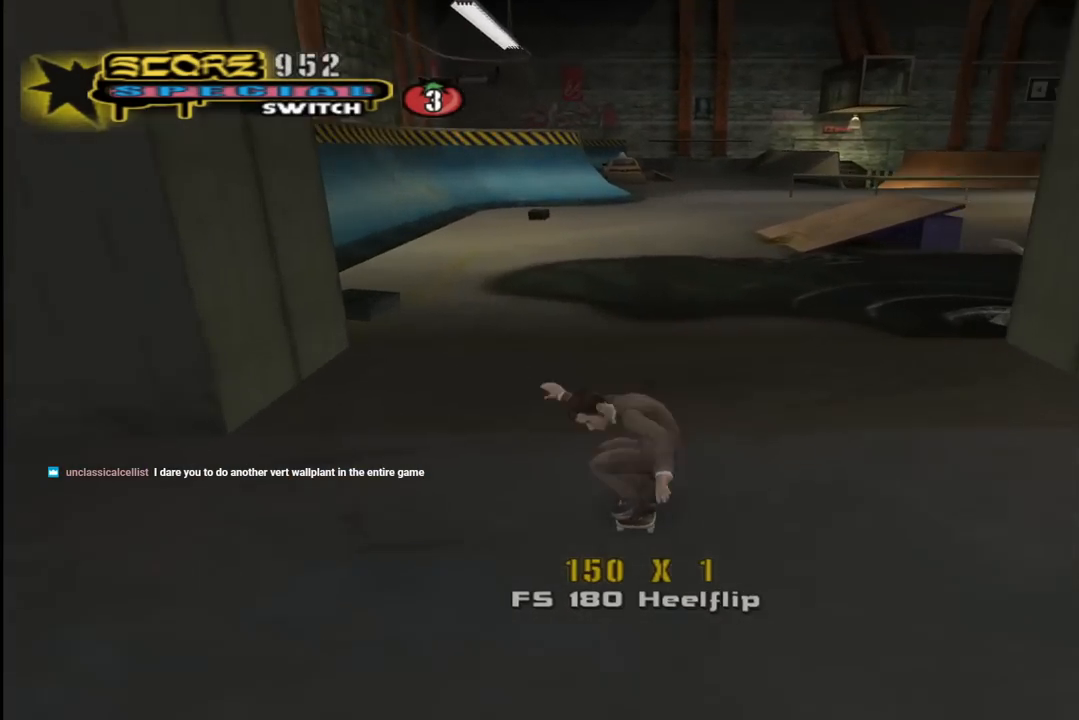
{"buttons": ["CROSS", "DPAD_RIGHT"], "left_stick": "center", "right_stick": "center", "events": [[300, "DPAD_RIGHT", "up"], [433, "DPAD_RIGHT", "down"]]}
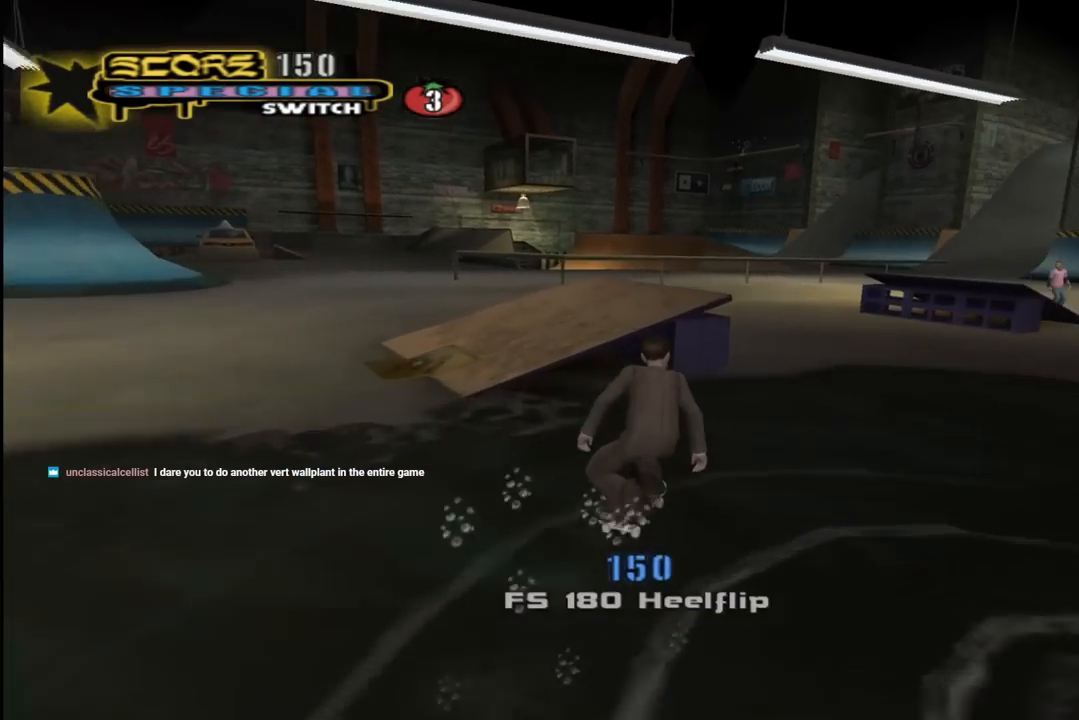
{"buttons": [], "left_stick": "center", "right_stick": "center", "events": [[183, "DPAD_RIGHT", "up"], [300, "DPAD_RIGHT", "down"], [417, "CROSS", "up"], [417, "DPAD_RIGHT", "up"]]}
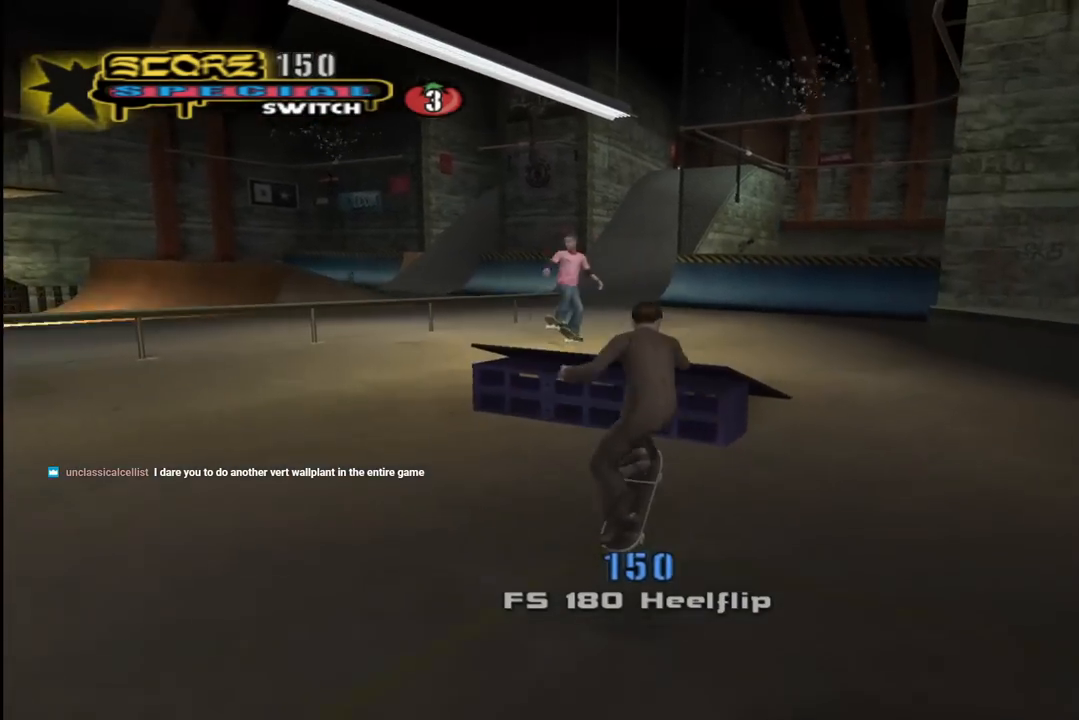
{"buttons": ["DPAD_RIGHT"], "left_stick": "center", "right_stick": "center", "events": [[117, "right_stick", "left"], [400, "right_stick", "center"], [483, "DPAD_RIGHT", "down"]]}
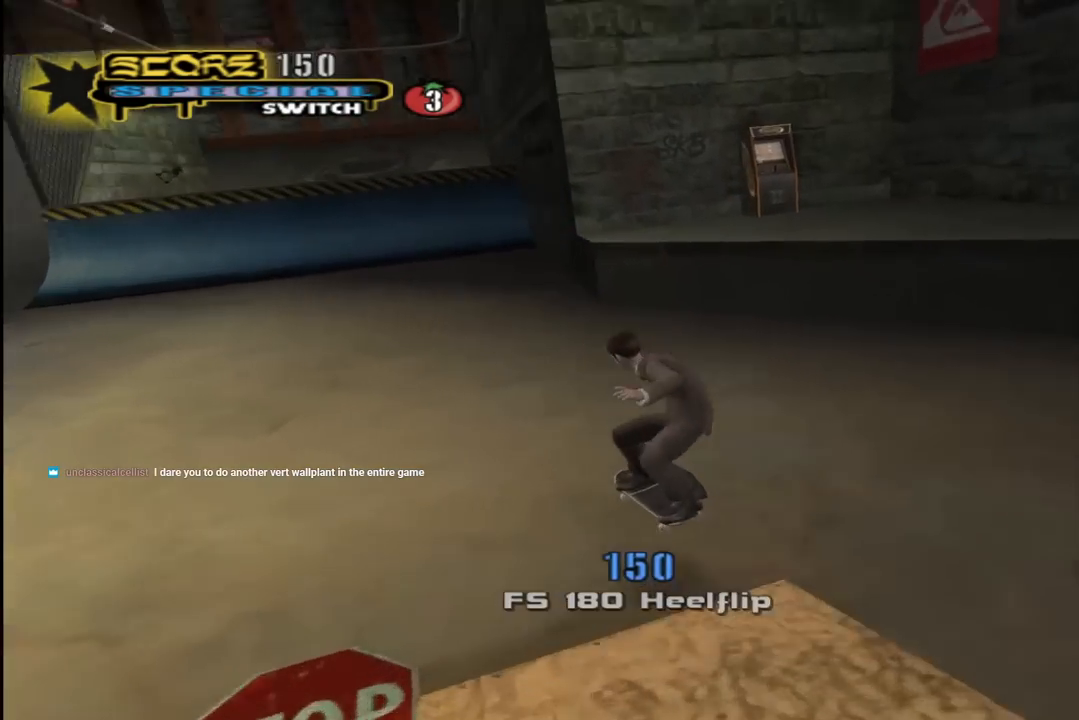
{"buttons": [], "left_stick": "center", "right_stick": "center", "events": [[17, "DPAD_DOWN", "down"], [33, "CROSS", "down"], [317, "CROSS", "up"], [333, "DPAD_DOWN", "up"], [333, "DPAD_RIGHT", "up"]]}
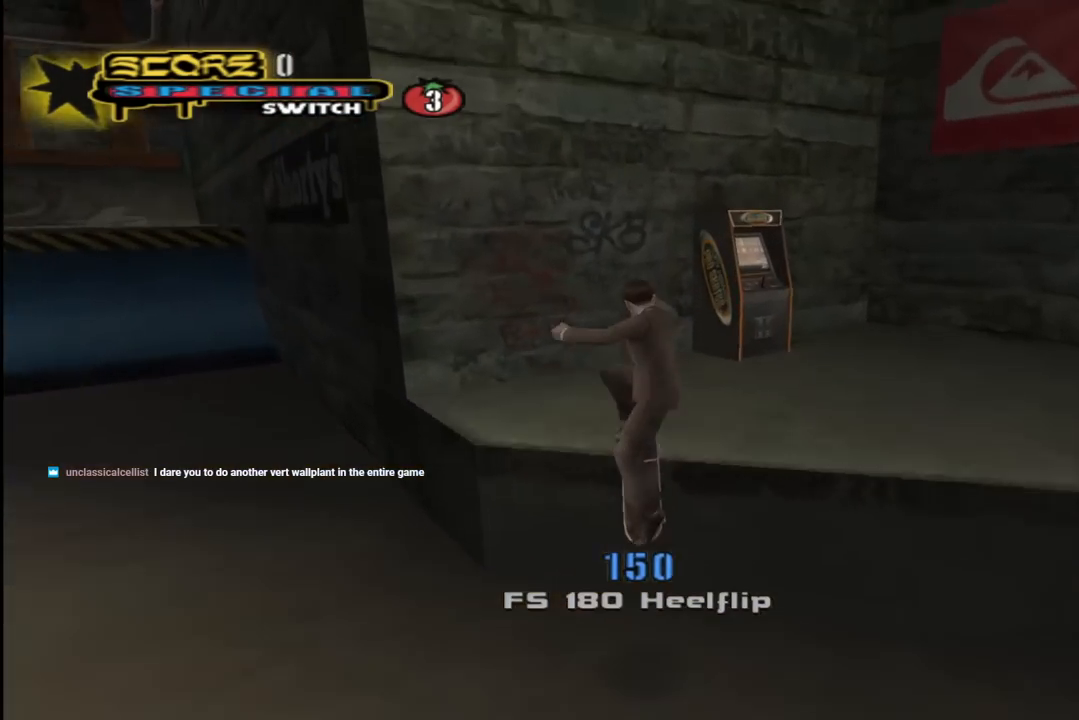
{"buttons": [], "left_stick": "center", "right_stick": "center", "events": [[350, "CIRCLE", "down"], [483, "CIRCLE", "up"]]}
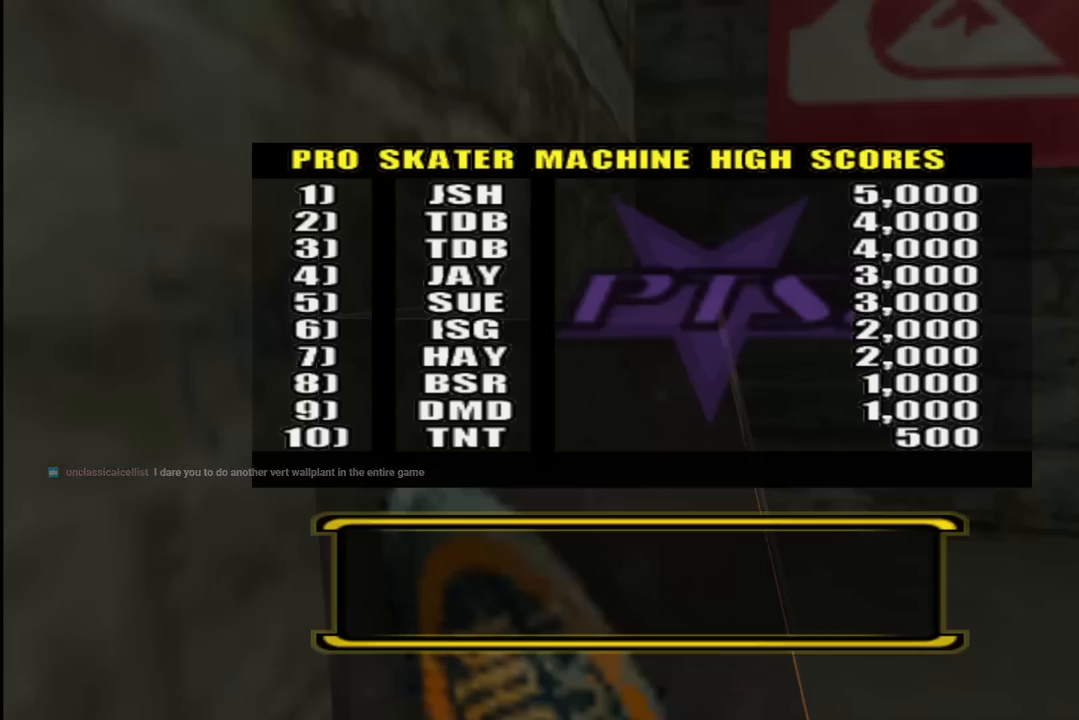
{"buttons": [], "left_stick": "center", "right_stick": "center", "events": []}
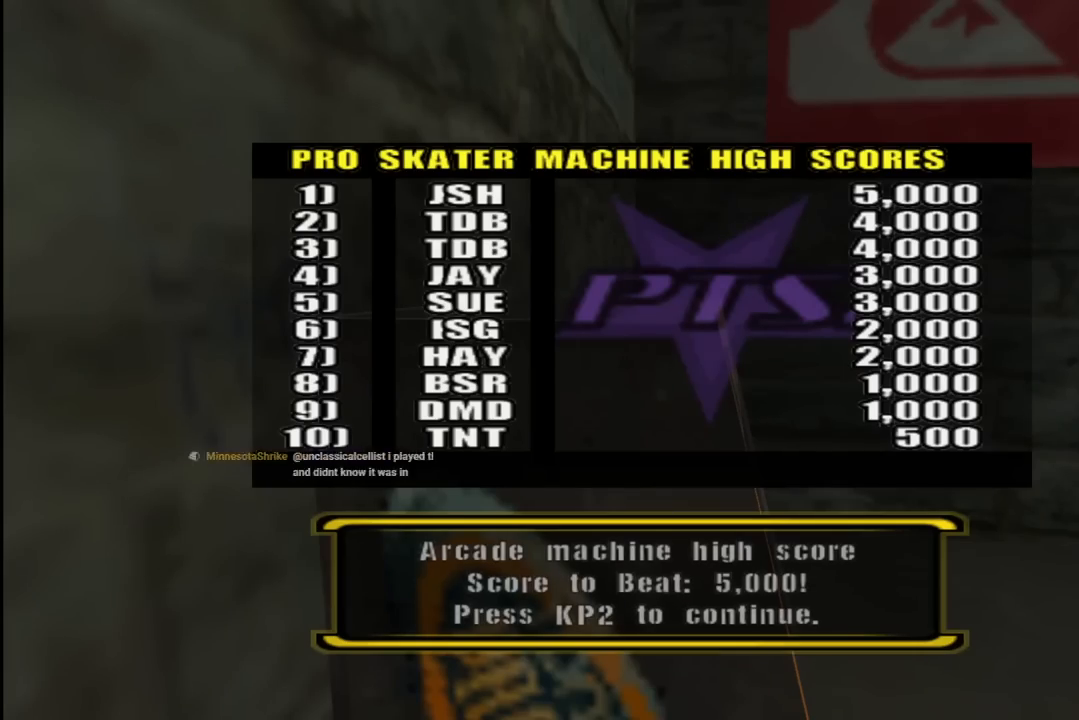
{"buttons": [], "left_stick": "center", "right_stick": "center", "events": []}
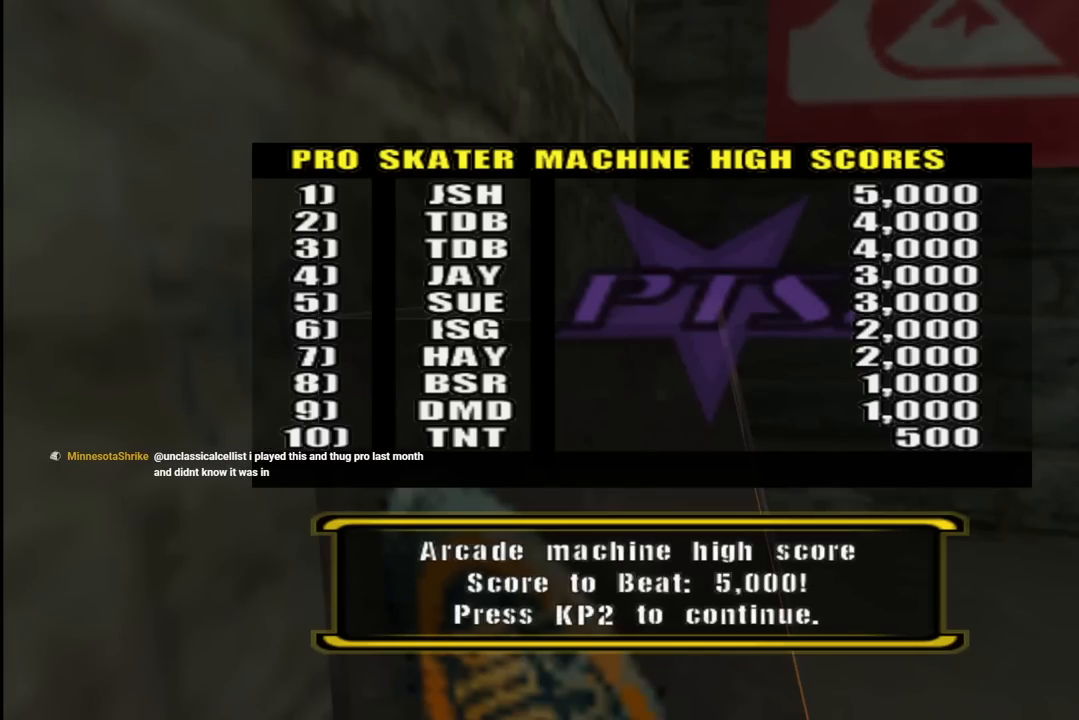
{"buttons": ["CROSS"], "left_stick": "center", "right_stick": "center", "events": [[33, "CROSS", "down"], [183, "CROSS", "up"], [450, "CROSS", "down"]]}
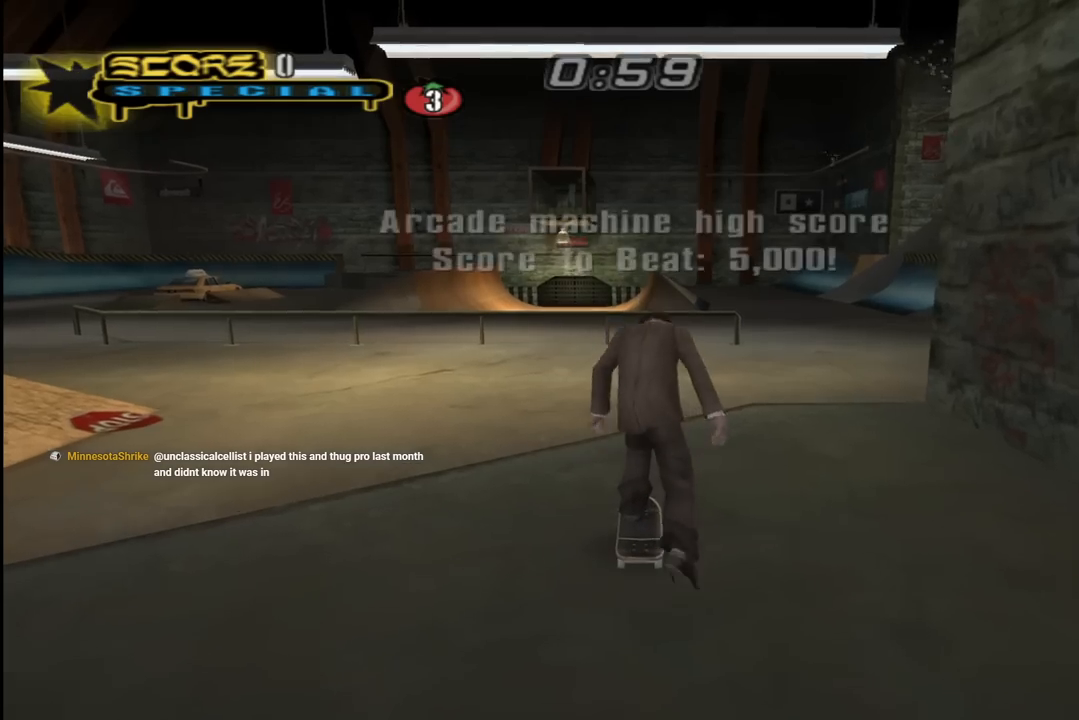
{"buttons": ["SQUARE", "L1", "DPAD_UP", "DPAD_LEFT"], "left_stick": "center", "right_stick": "center", "events": [[200, "DPAD_RIGHT", "down"], [233, "DPAD_RIGHT", "up"], [267, "DPAD_UP", "down"], [300, "DPAD_LEFT", "down"], [333, "L1", "down"], [350, "CROSS", "up"], [350, "SQUARE", "down"], [433, "SQUARE", "up"], [500, "SQUARE", "down"]]}
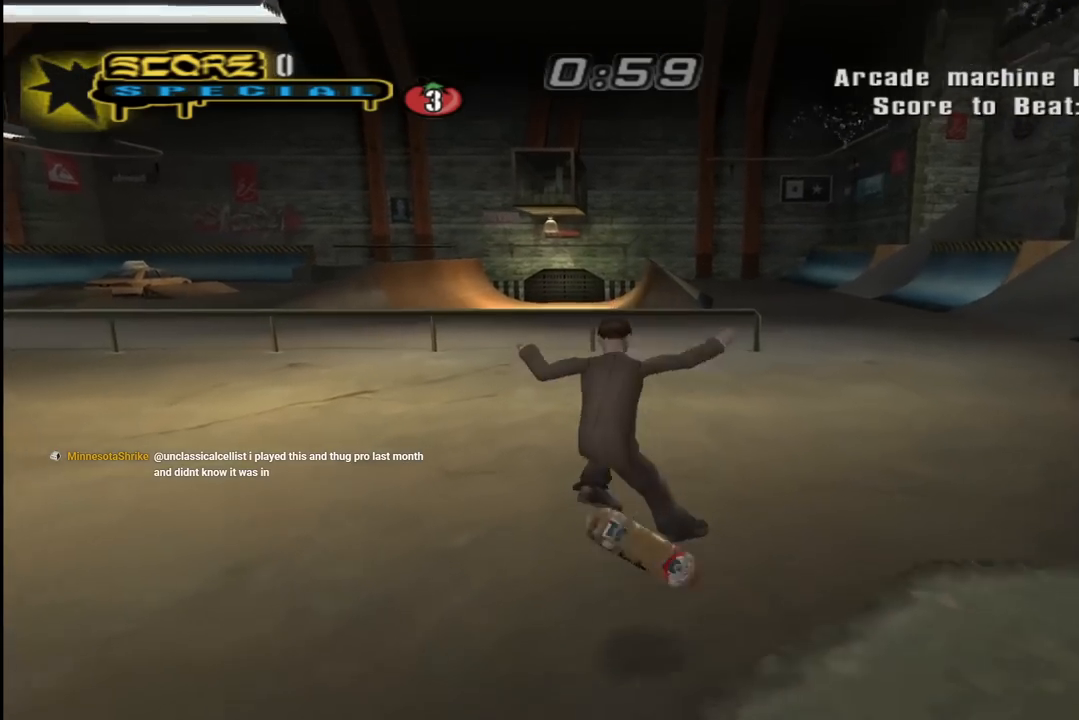
{"buttons": ["SQUARE", "R1"], "left_stick": "center", "right_stick": "center", "events": [[33, "DPAD_LEFT", "up"], [50, "DPAD_UP", "up"], [117, "SQUARE", "up"], [250, "CROSS", "down"], [333, "L1", "up"], [450, "R1", "down"], [467, "CROSS", "up"], [467, "SQUARE", "down"]]}
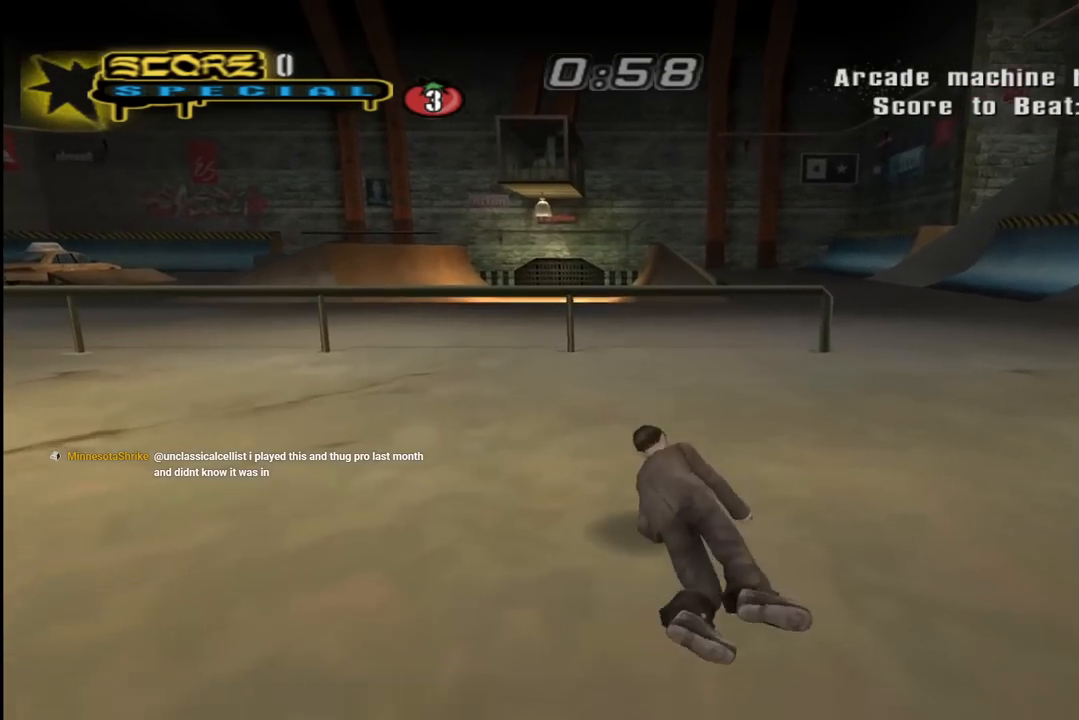
{"buttons": ["R2", "DPAD_UP", "DPAD_LEFT"], "left_stick": "center", "right_stick": "center", "events": [[117, "CROSS", "down"], [150, "R1", "up"], [150, "R2", "down"], [150, "SQUARE", "up"], [183, "DPAD_LEFT", "down"], [250, "DPAD_UP", "down"], [267, "CROSS", "up"], [283, "R1", "down"], [333, "R2", "up"], [433, "R1", "up"], [433, "R2", "down"]]}
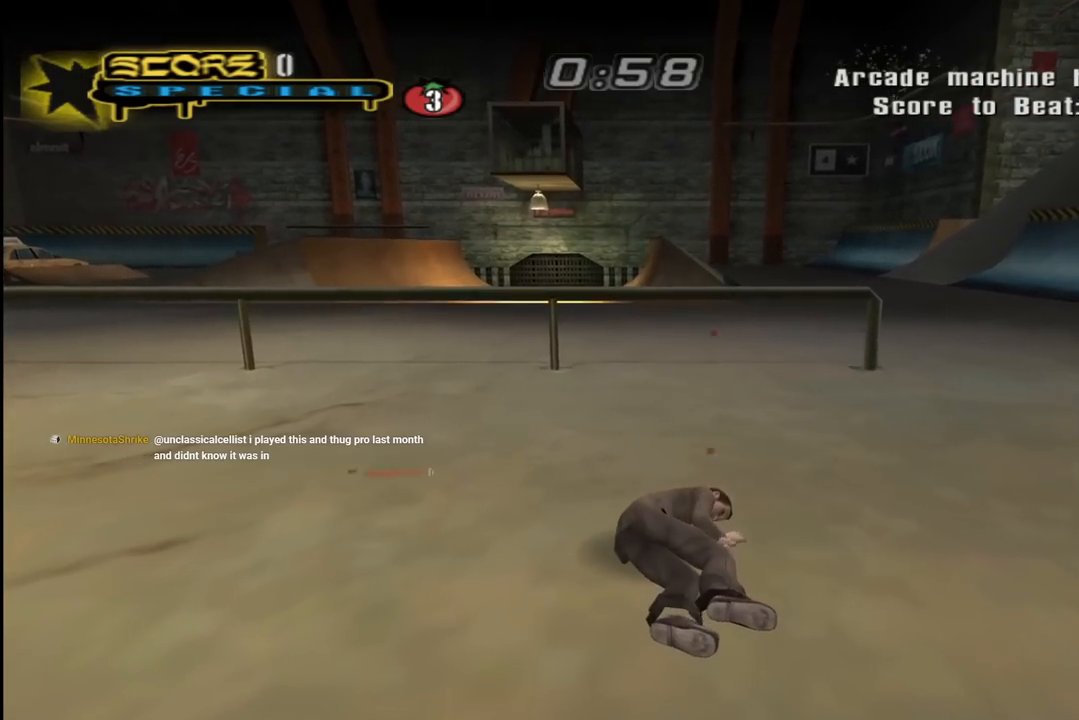
{"buttons": ["CROSS", "R2", "DPAD_UP", "DPAD_LEFT"], "left_stick": "center", "right_stick": "center", "events": [[33, "right_stick", "right"], [83, "R1", "down"], [117, "R2", "up"], [167, "R1", "up"], [167, "R2", "down"], [283, "R1", "down"], [383, "right_stick", "center"], [400, "R1", "up"], [500, "CROSS", "down"]]}
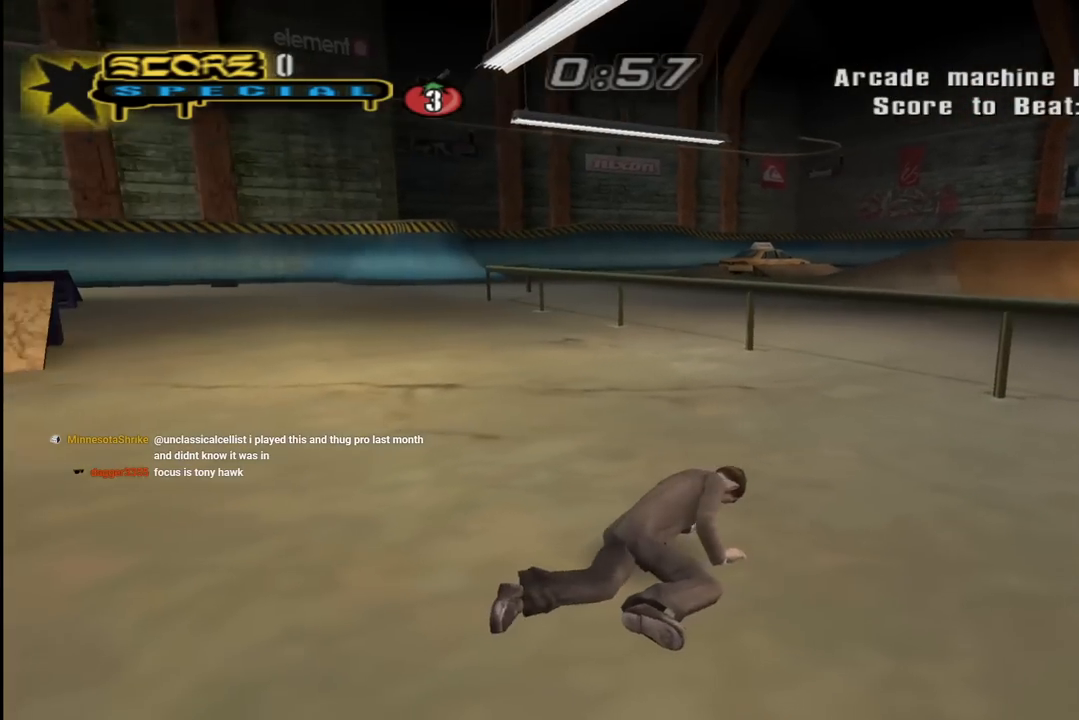
{"buttons": ["CROSS", "R1", "R2", "DPAD_UP", "DPAD_LEFT"], "left_stick": "center", "right_stick": "center", "events": [[33, "R1", "down"], [117, "R2", "up"], [133, "R1", "up"], [200, "R2", "down"], [250, "R1", "down"], [367, "R1", "up"], [367, "R2", "up"], [417, "R2", "down"], [500, "R1", "down"]]}
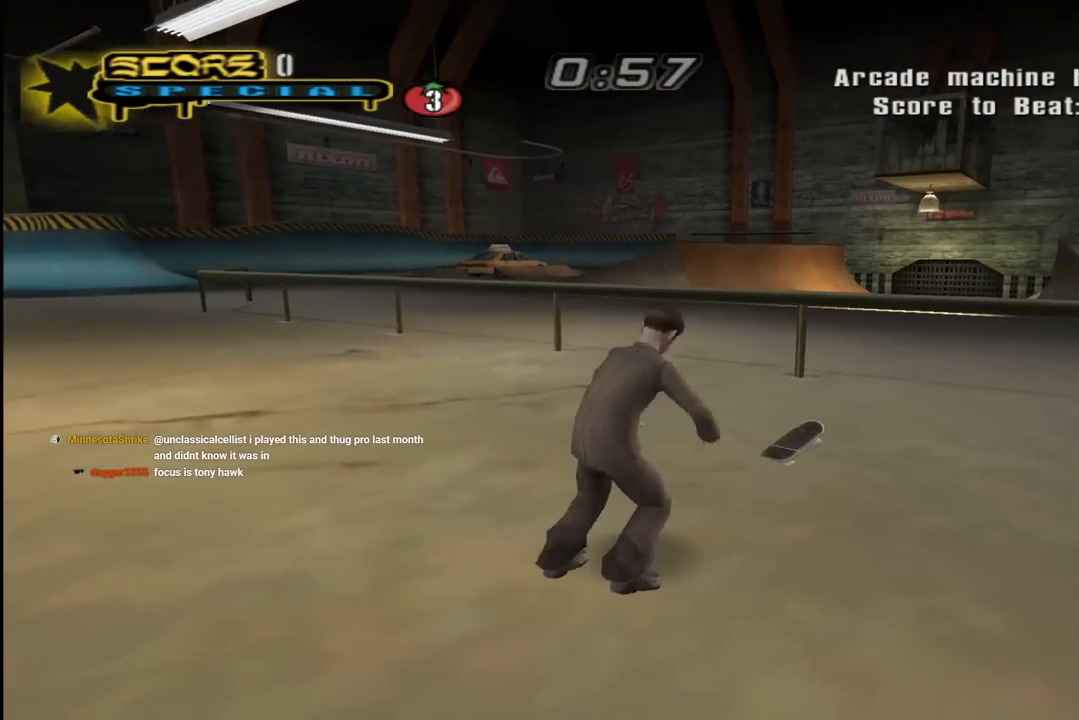
{"buttons": ["CROSS", "R2", "DPAD_LEFT"], "left_stick": "center", "right_stick": "center", "events": [[17, "DPAD_UP", "up"], [67, "R1", "up"], [217, "R1", "down"], [283, "R1", "up"]]}